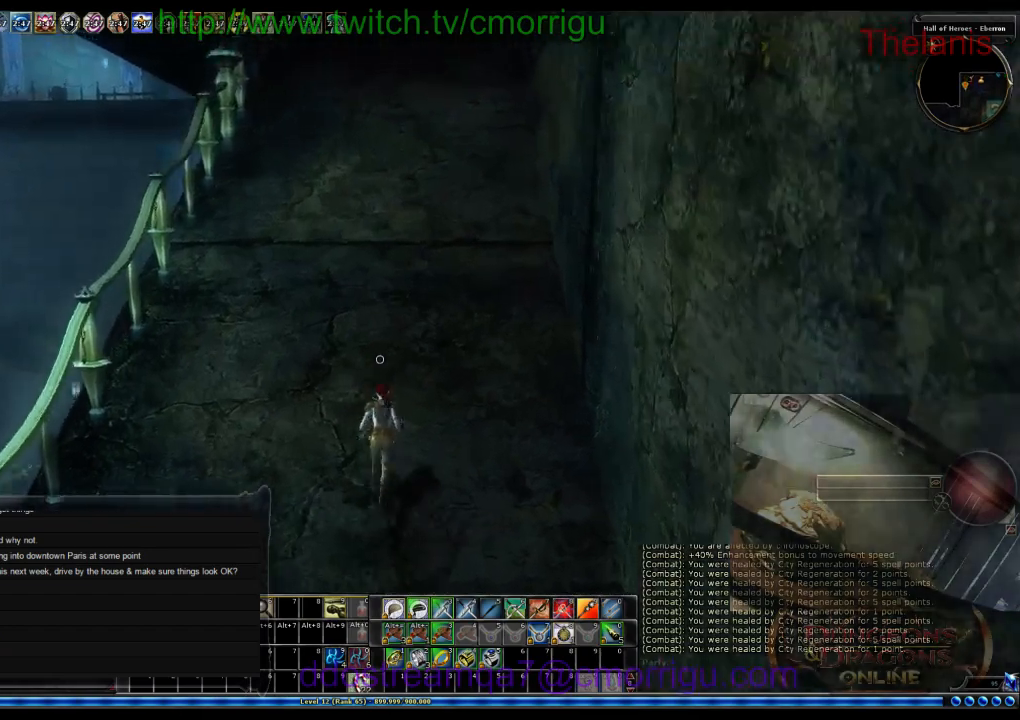
Gameplay with keyboard; each line is a JSON object with the keys held at the frame after it. "events" lists presses ("down") and releases ("up") of ".", "/", "0", "1", "2", "3", "4", "5", "6", "7", "8", "9", "a", "b", "backslash", "backspace", "c", "caps_lock", "comma", "ctrl_l", "ctrl_r", "d", "e", "equals", "escape", "f", "f1", "f10", "f11", "f12", "f2", "f3", "f4", "f5", "f6", "f7", "f8", "f9", "g", "h", "i", "j", "k", "l", "lbracket", "m", "minus", "n", "o", "p", "q", "quote", "r", "rbracket", "return", "s", "semicolon", "shift_l", "shift_r", "space", "t", "tab", "tilde", "u", "v", "w", "x", "y" and "z" between this image and that frame as [ms after this image, input, new state], when the widget could be followed in between. No other keys are recorded. Mouse input is not recorded.
{"keys": ["w"], "events": []}
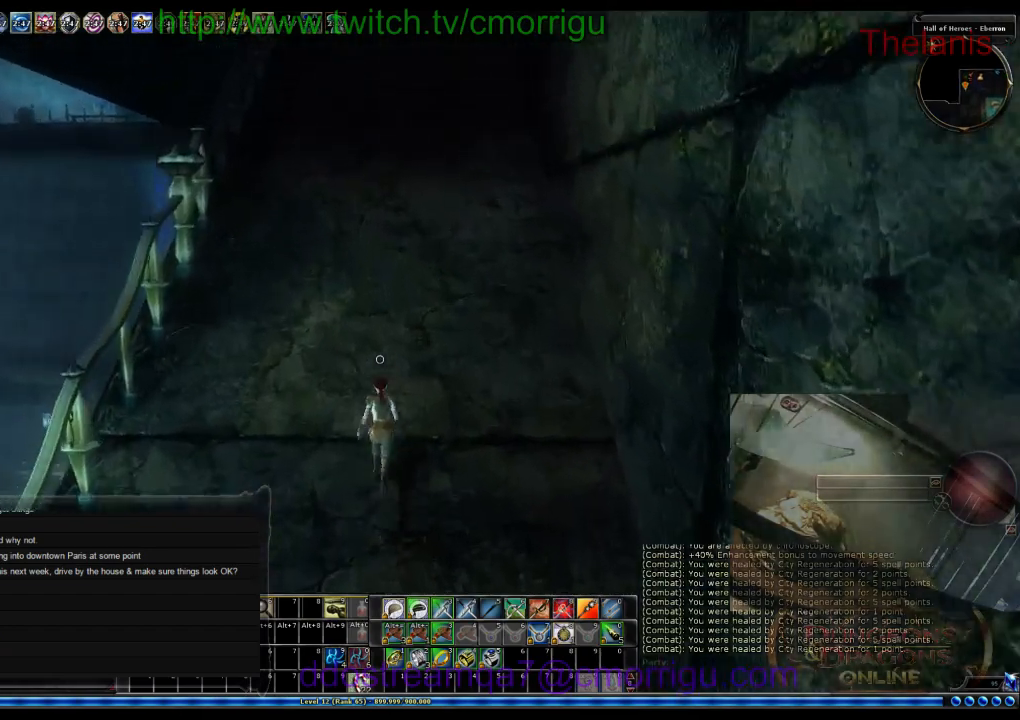
{"keys": ["w"], "events": []}
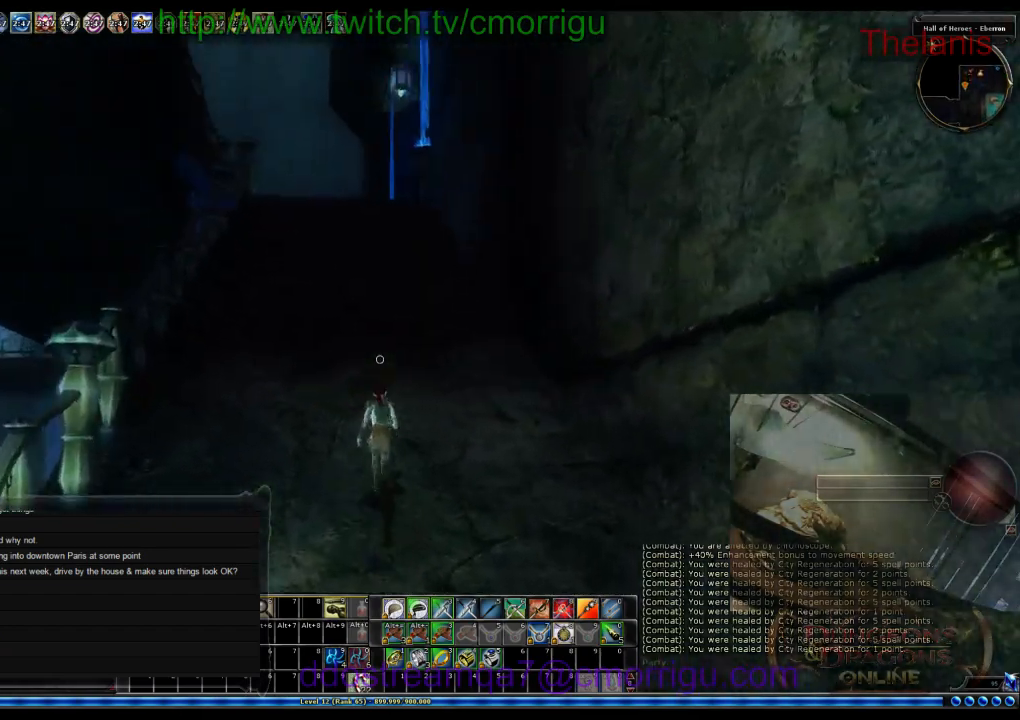
{"keys": ["w"], "events": []}
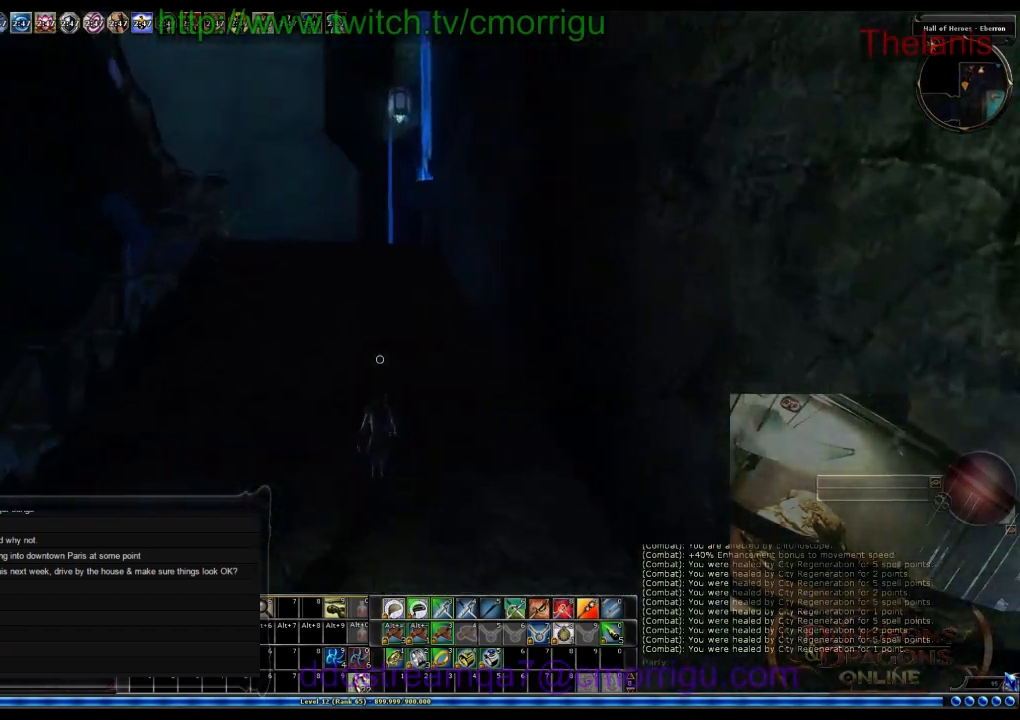
{"keys": ["w"], "events": []}
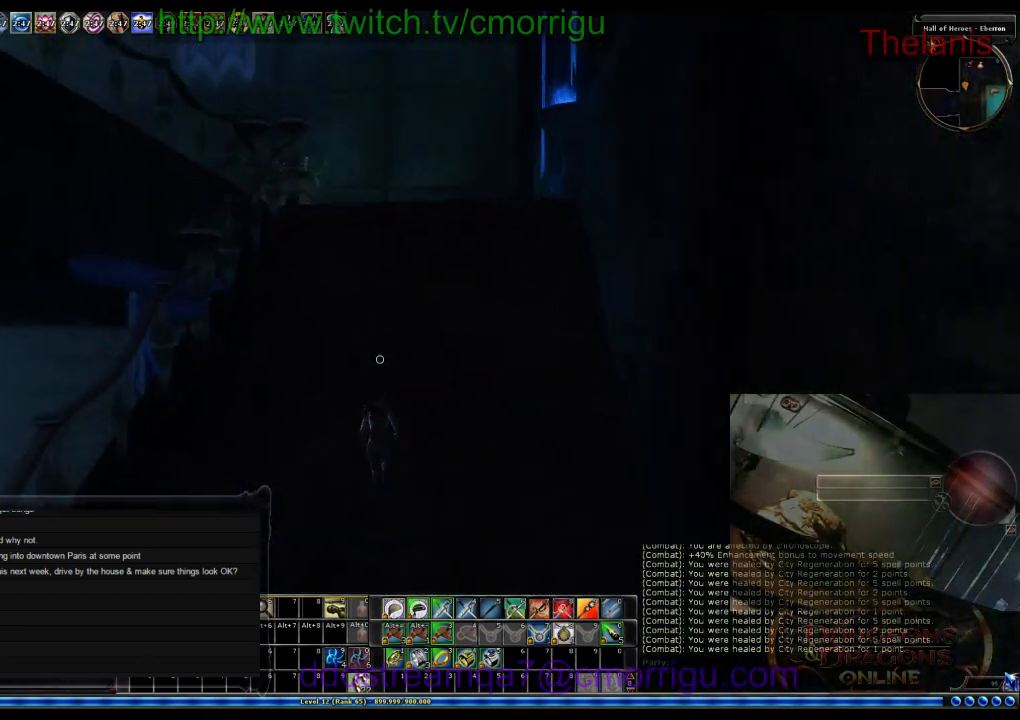
{"keys": ["w"], "events": []}
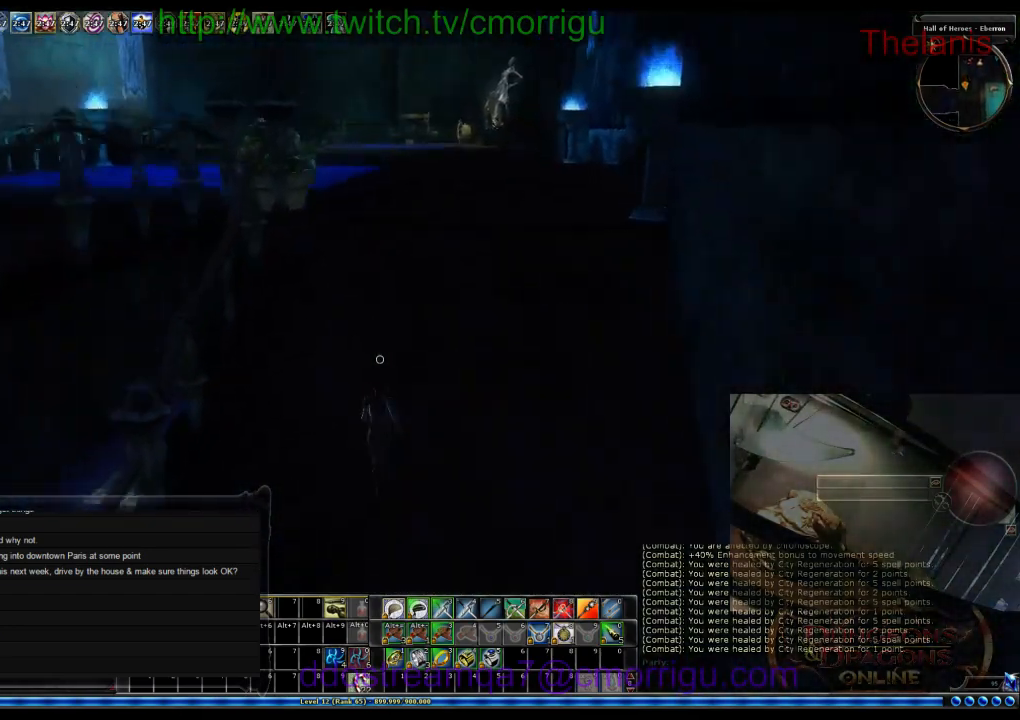
{"keys": ["w"], "events": []}
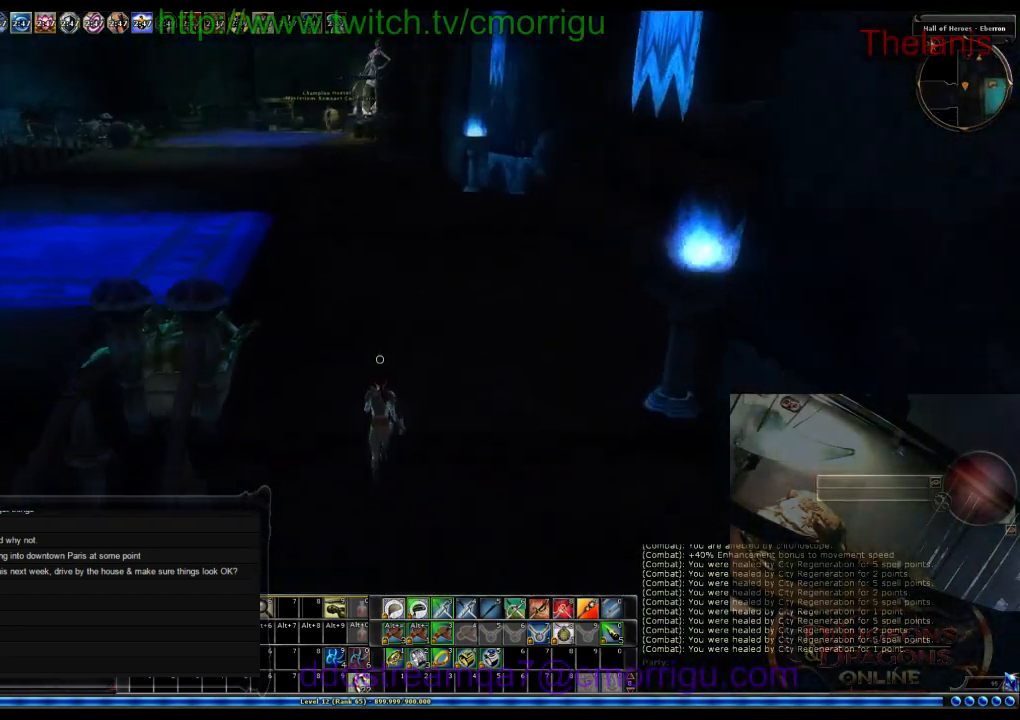
{"keys": ["w"], "events": []}
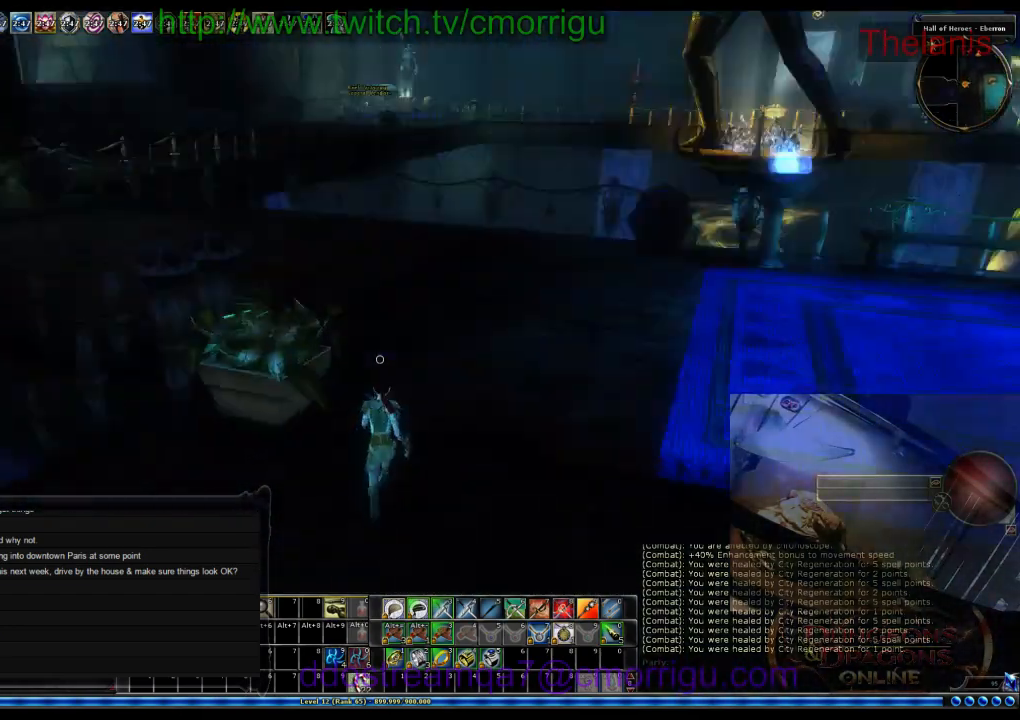
{"keys": ["w"], "events": []}
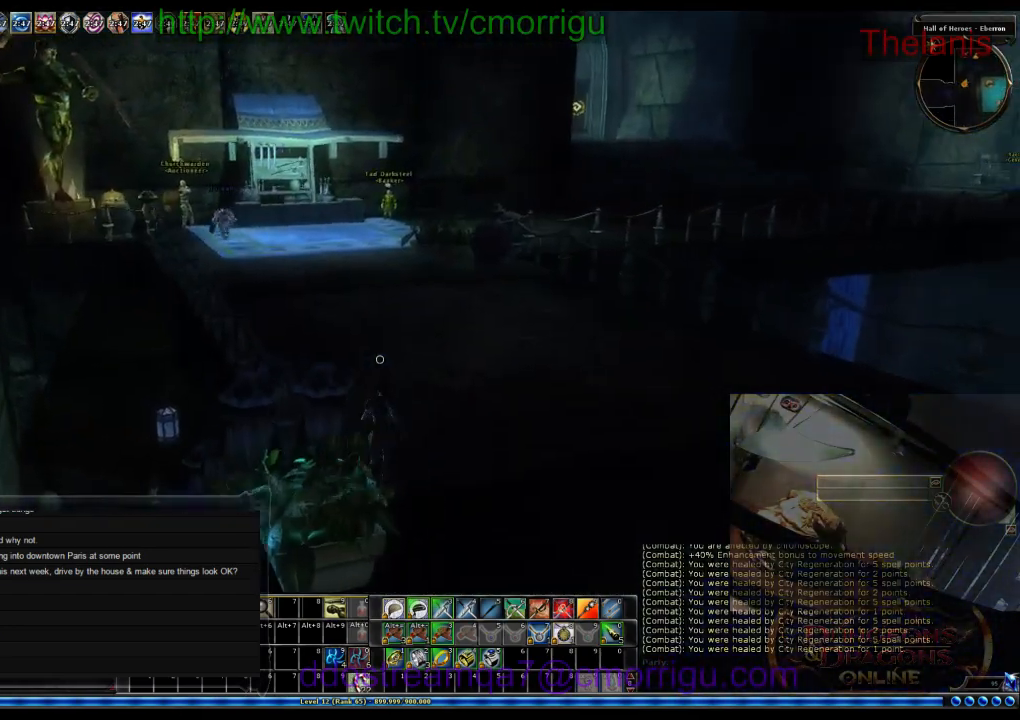
{"keys": ["w"], "events": []}
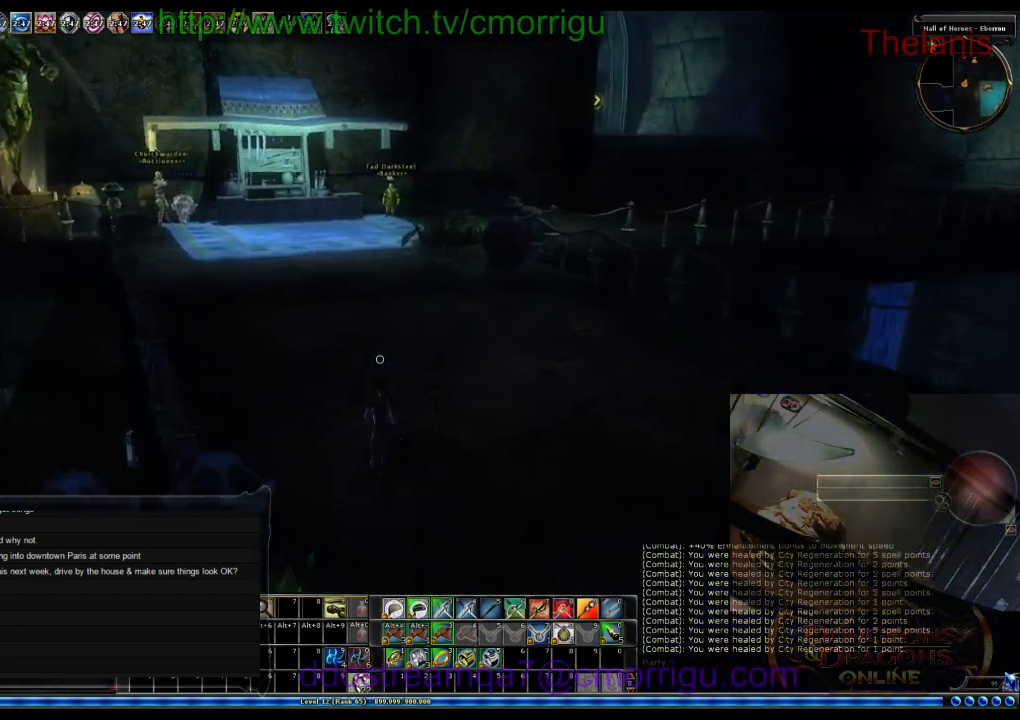
{"keys": ["w"], "events": []}
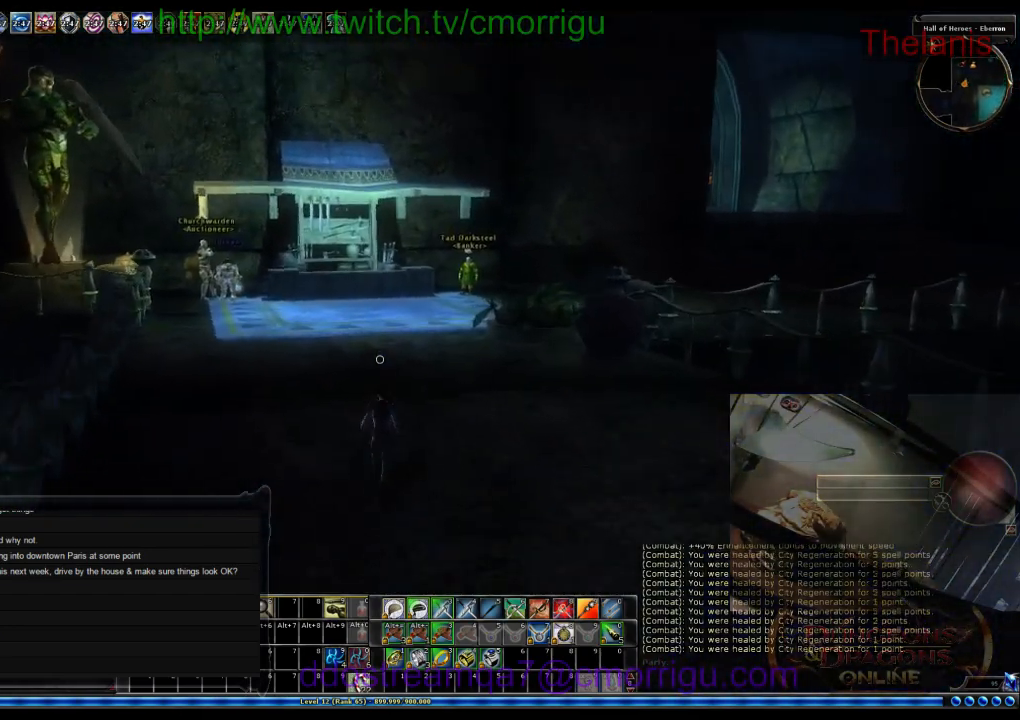
{"keys": ["w"], "events": []}
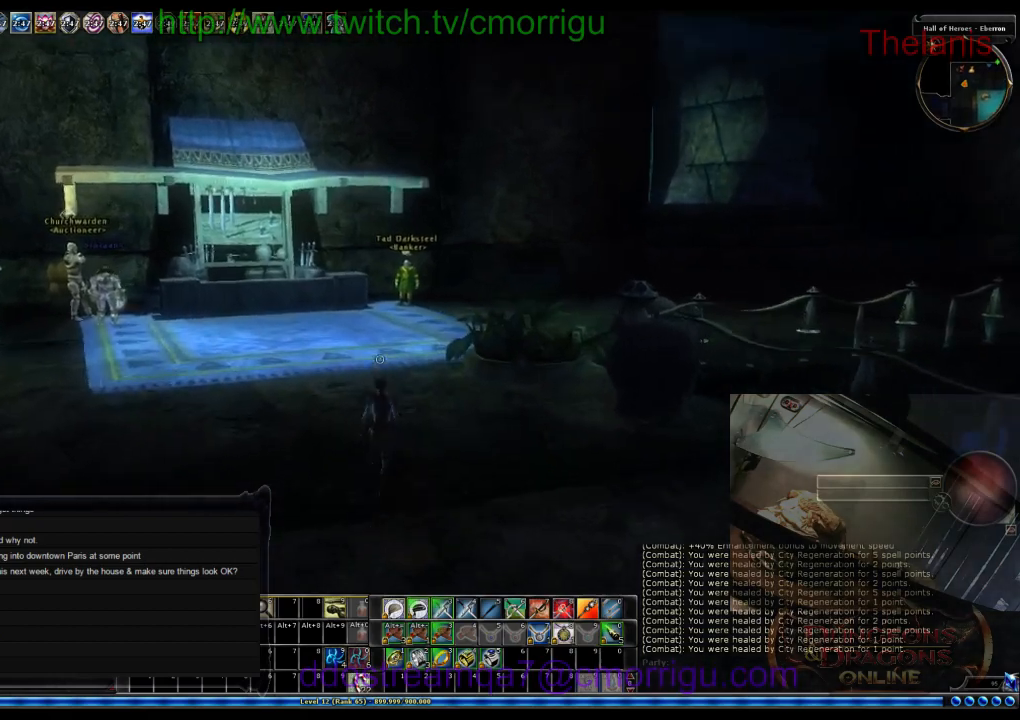
{"keys": ["w"], "events": []}
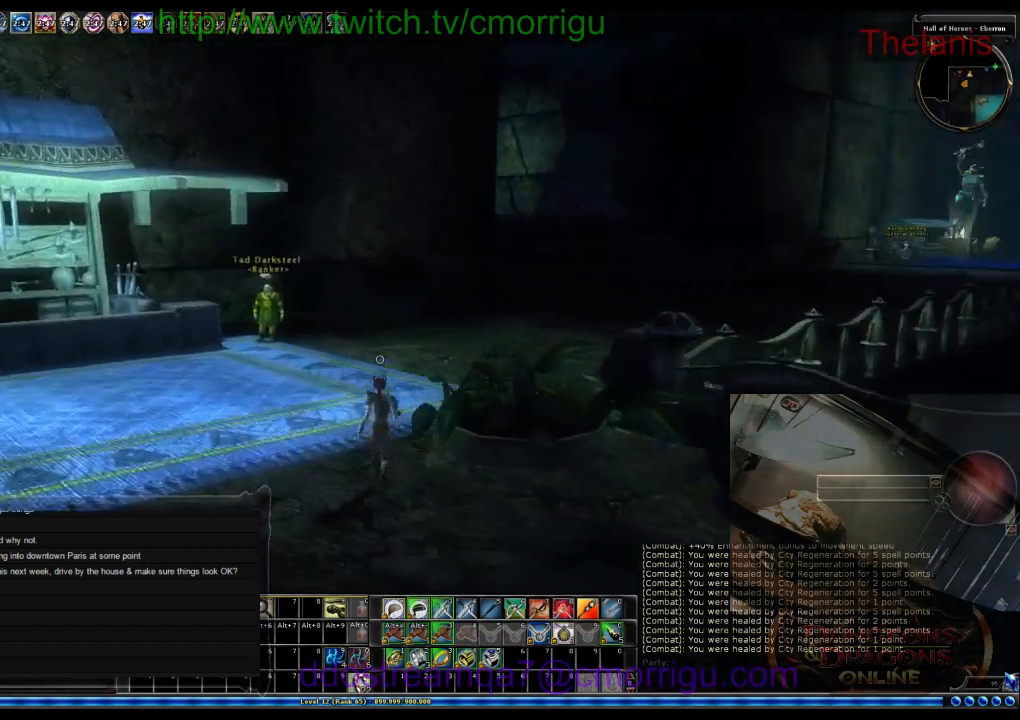
{"keys": ["w"], "events": []}
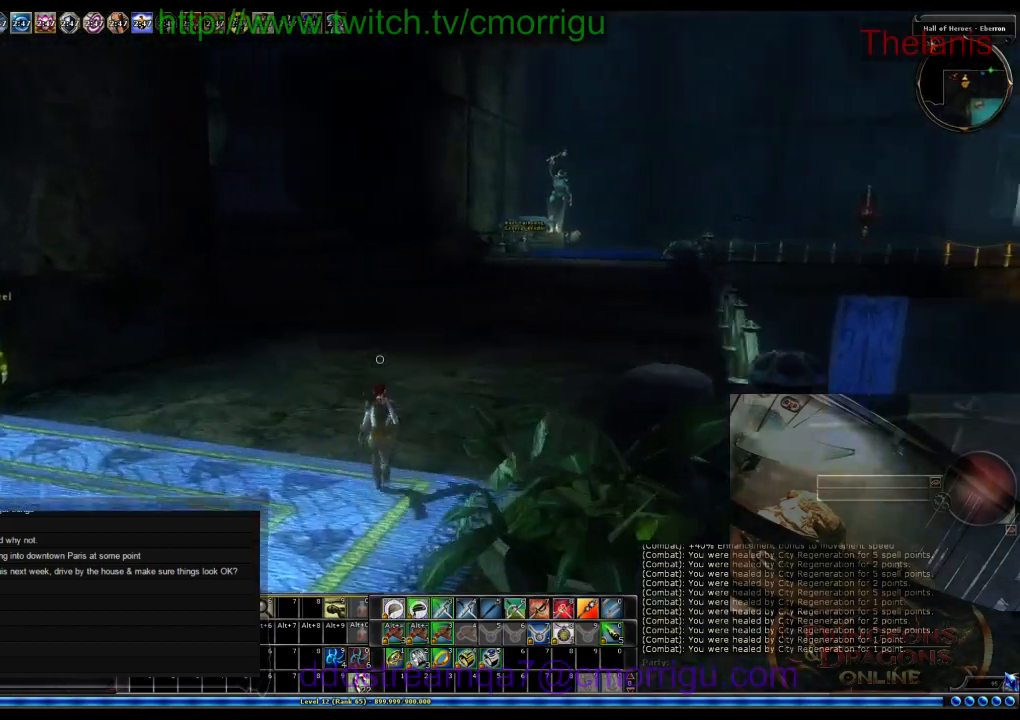
{"keys": ["w"], "events": []}
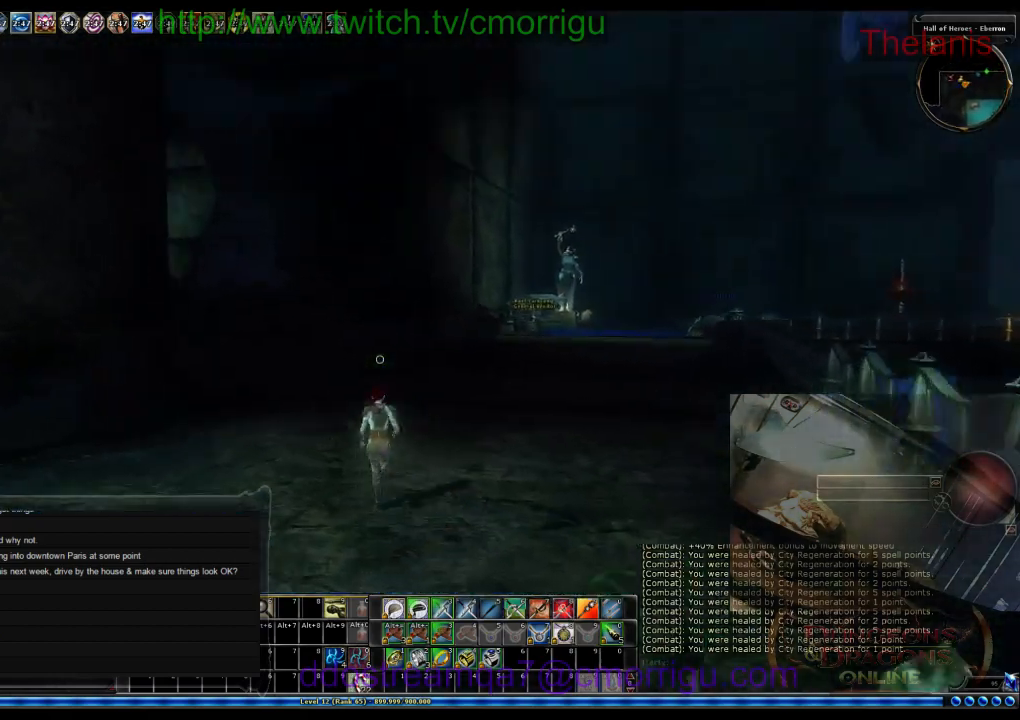
{"keys": ["w"], "events": []}
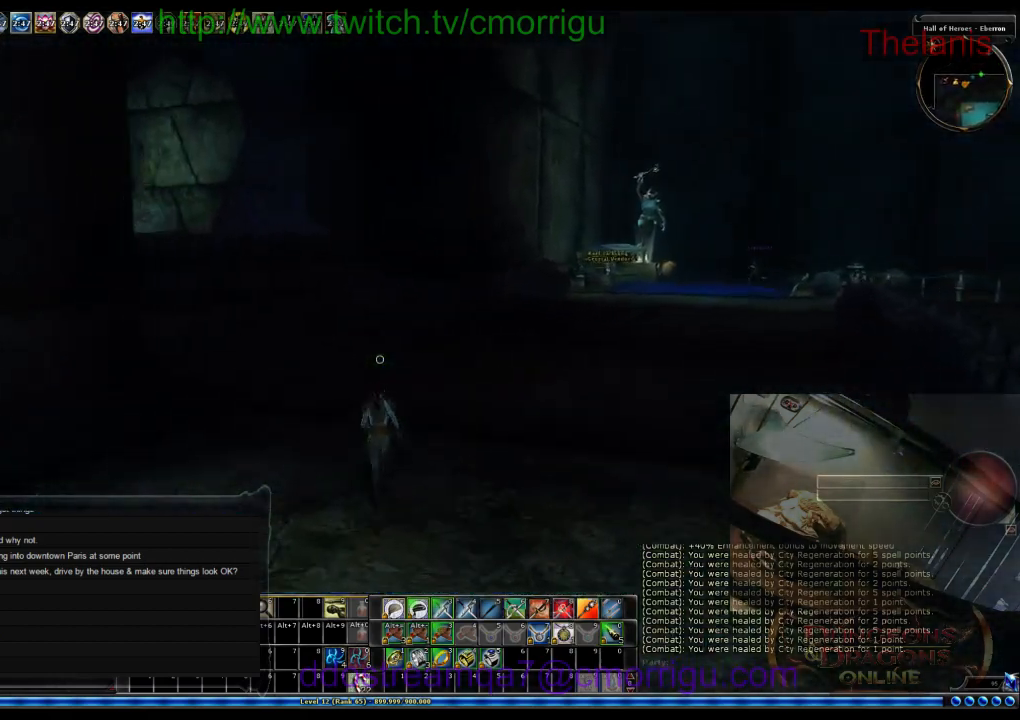
{"keys": ["w"], "events": []}
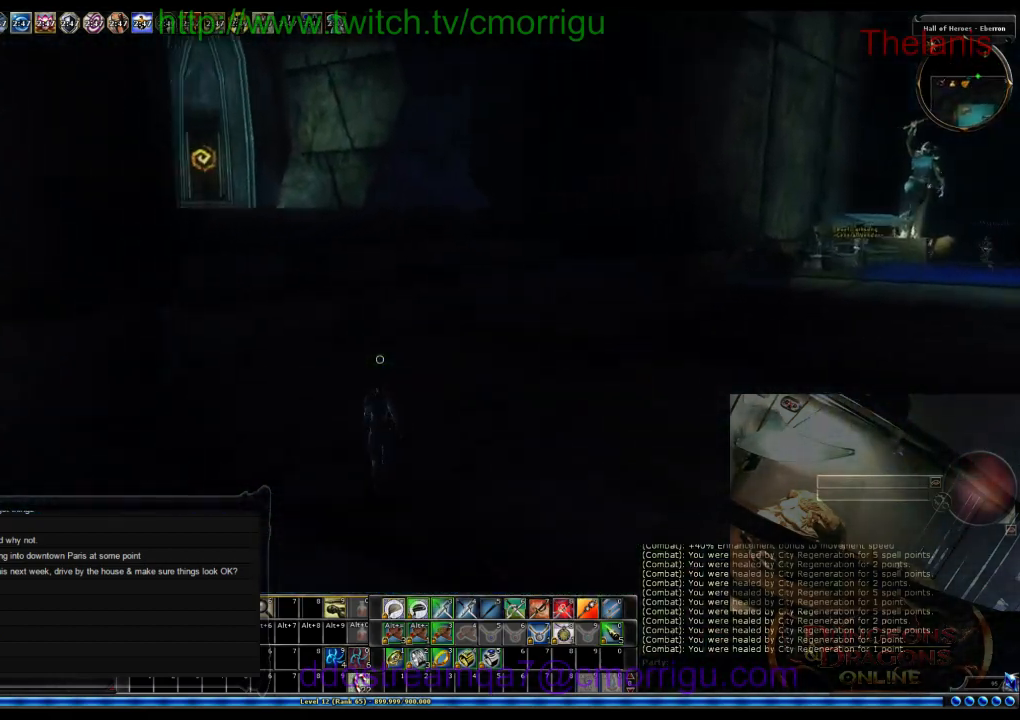
{"keys": ["w"], "events": []}
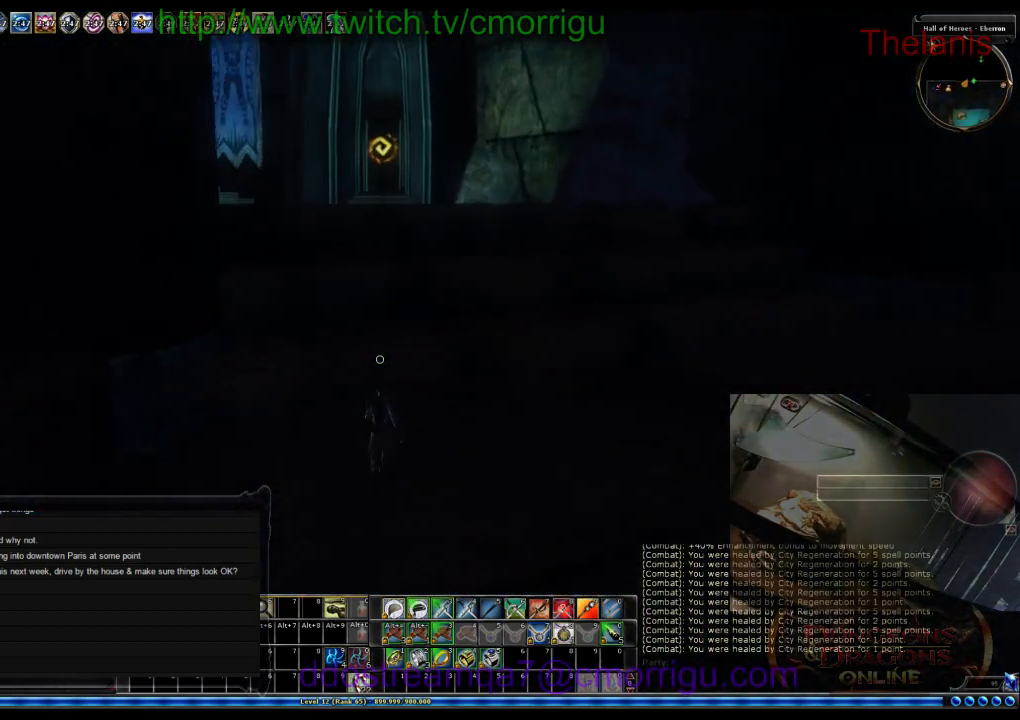
{"keys": ["w"], "events": [[133, "space", "down"], [366, "space", "up"]]}
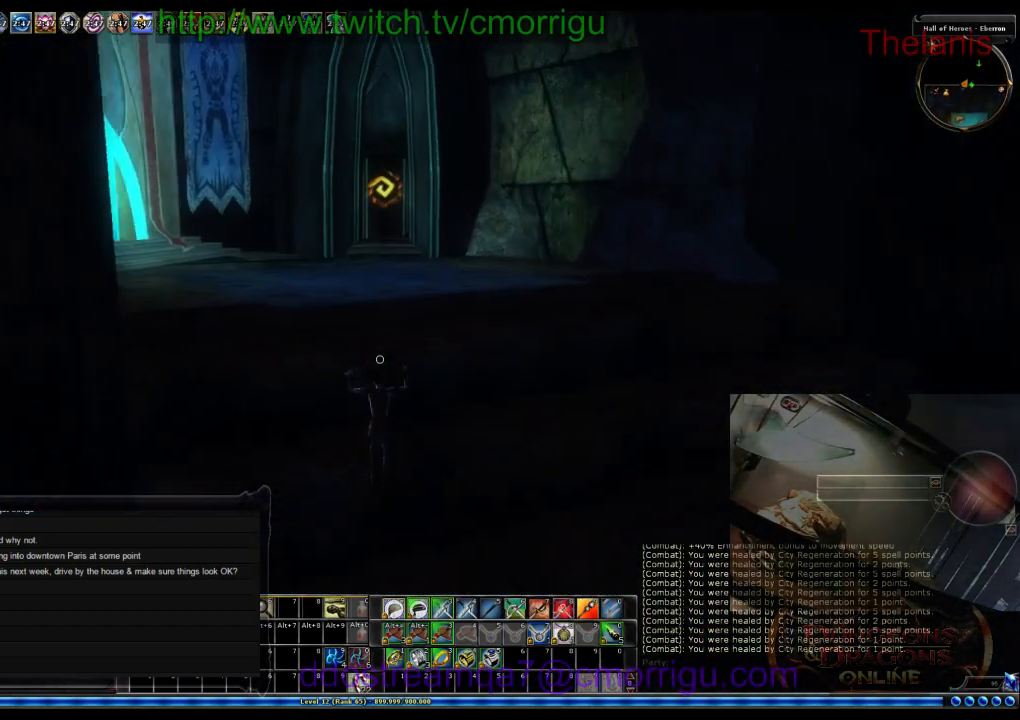
{"keys": ["w"], "events": []}
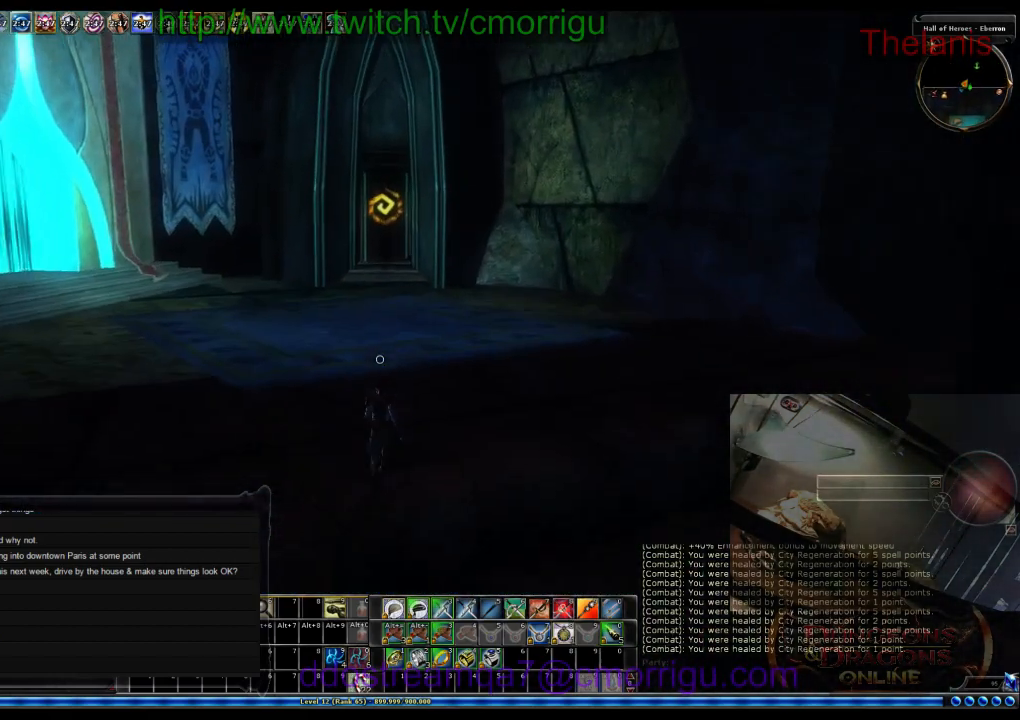
{"keys": ["w"], "events": []}
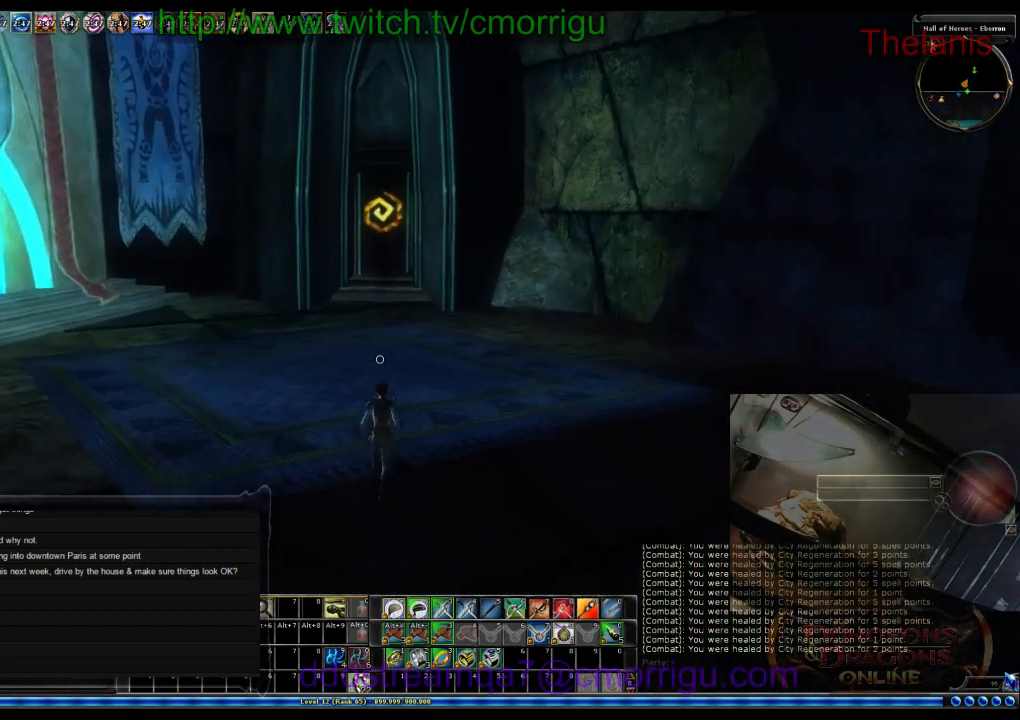
{"keys": ["w"], "events": []}
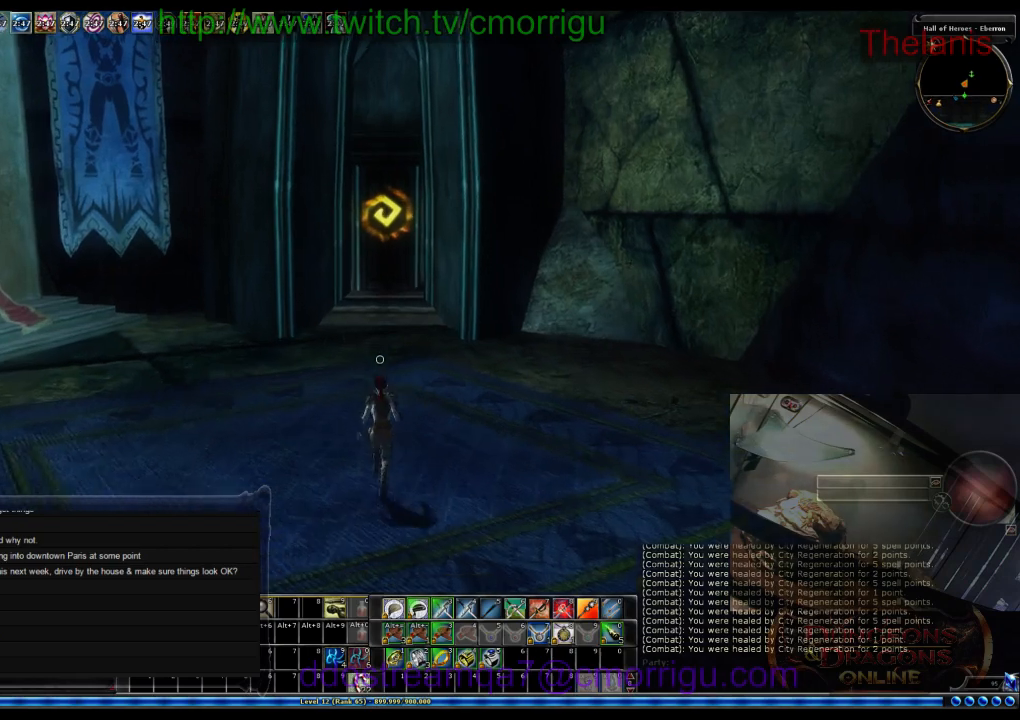
{"keys": ["w"], "events": []}
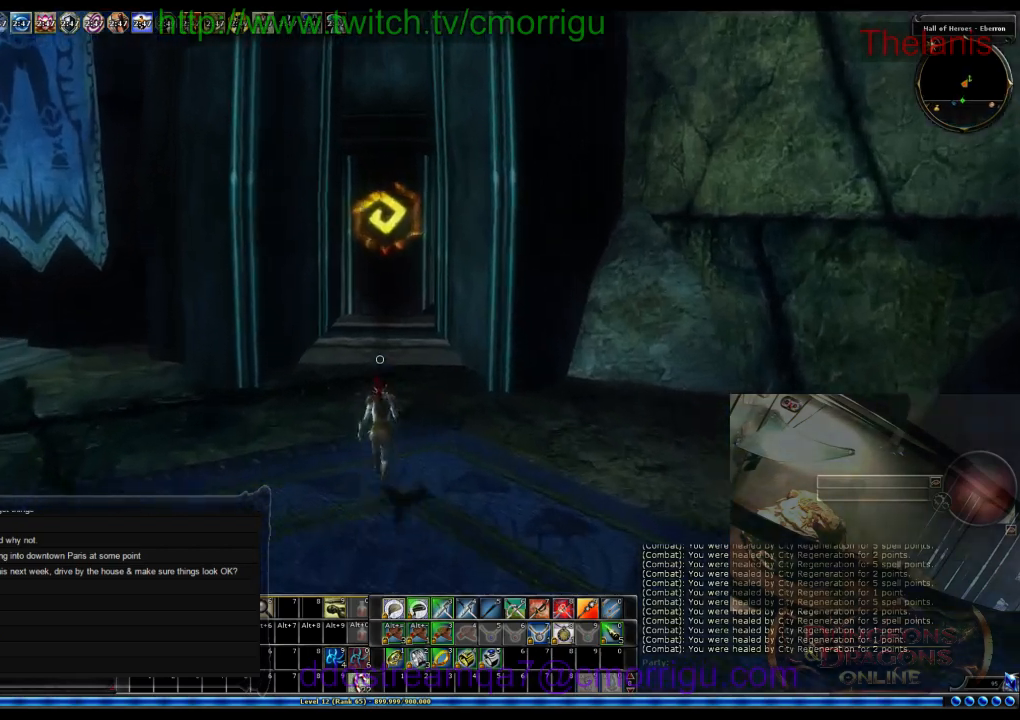
{"keys": ["w"], "events": []}
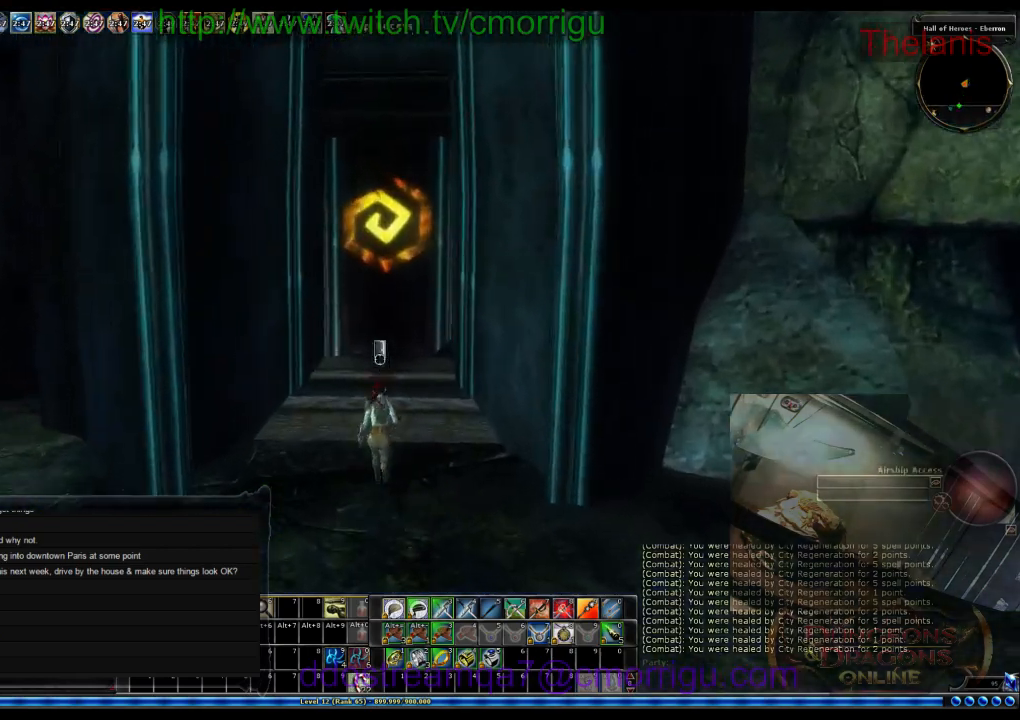
{"keys": [], "events": [[333, "w", "up"]]}